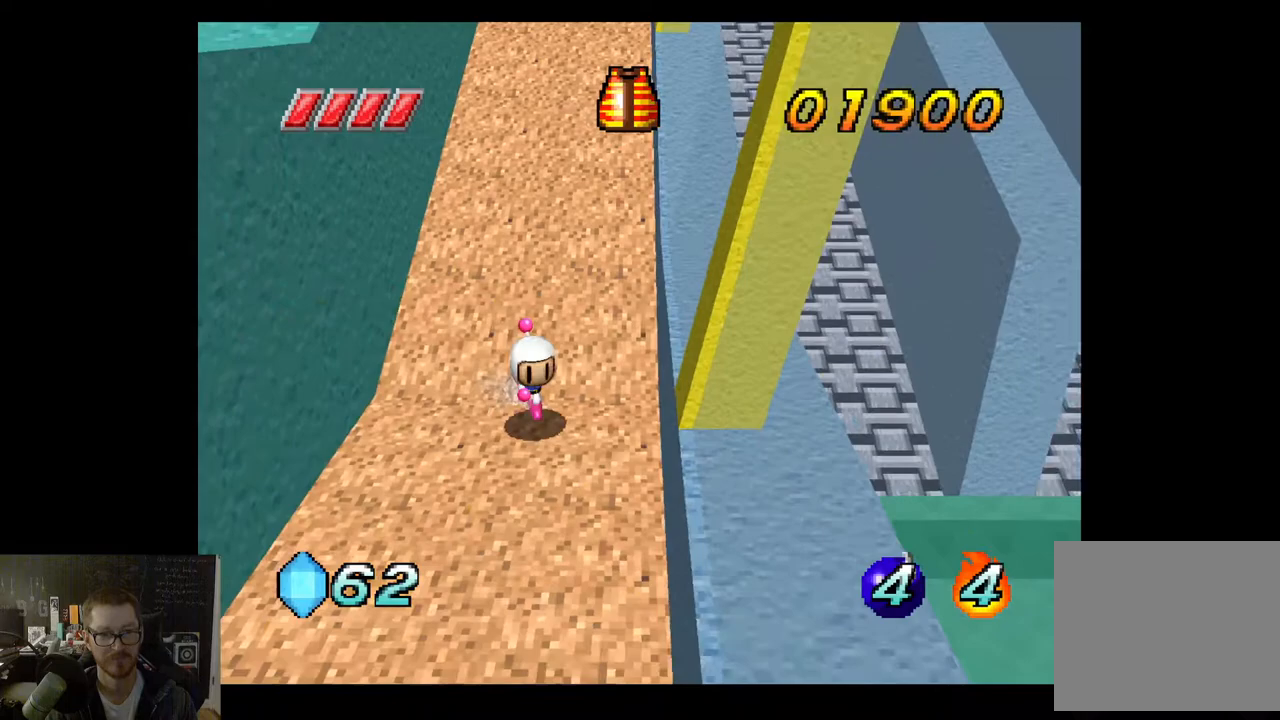
Gameplay with a controller (Xbox layout); each line is a JSON object with the inputs held at the frame after it. "events" lists button and stick changes between this image and that frame as [ms after this image, input, new state], when the widget could be followed in between.
{"buttons": [], "left_stick": "down", "right_stick": "center", "events": [[33, "left_stick", "down"]]}
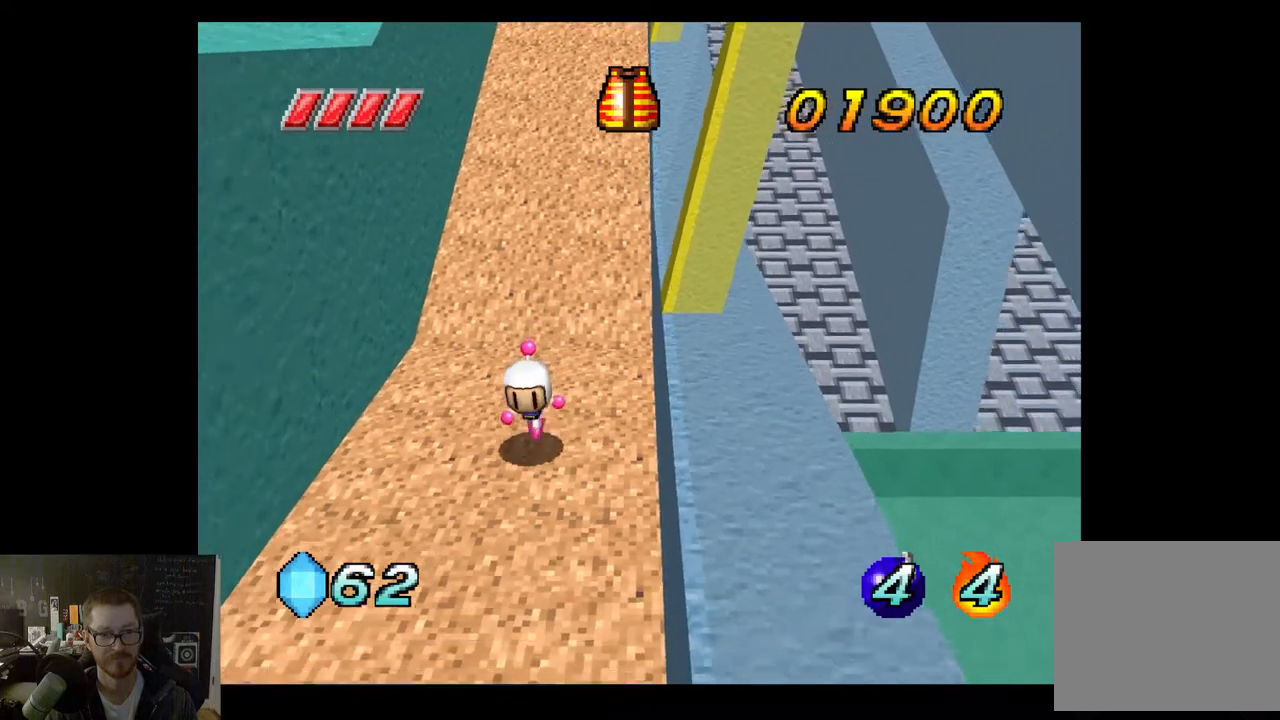
{"buttons": [], "left_stick": "center", "right_stick": "center", "events": [[400, "left_stick", "center"]]}
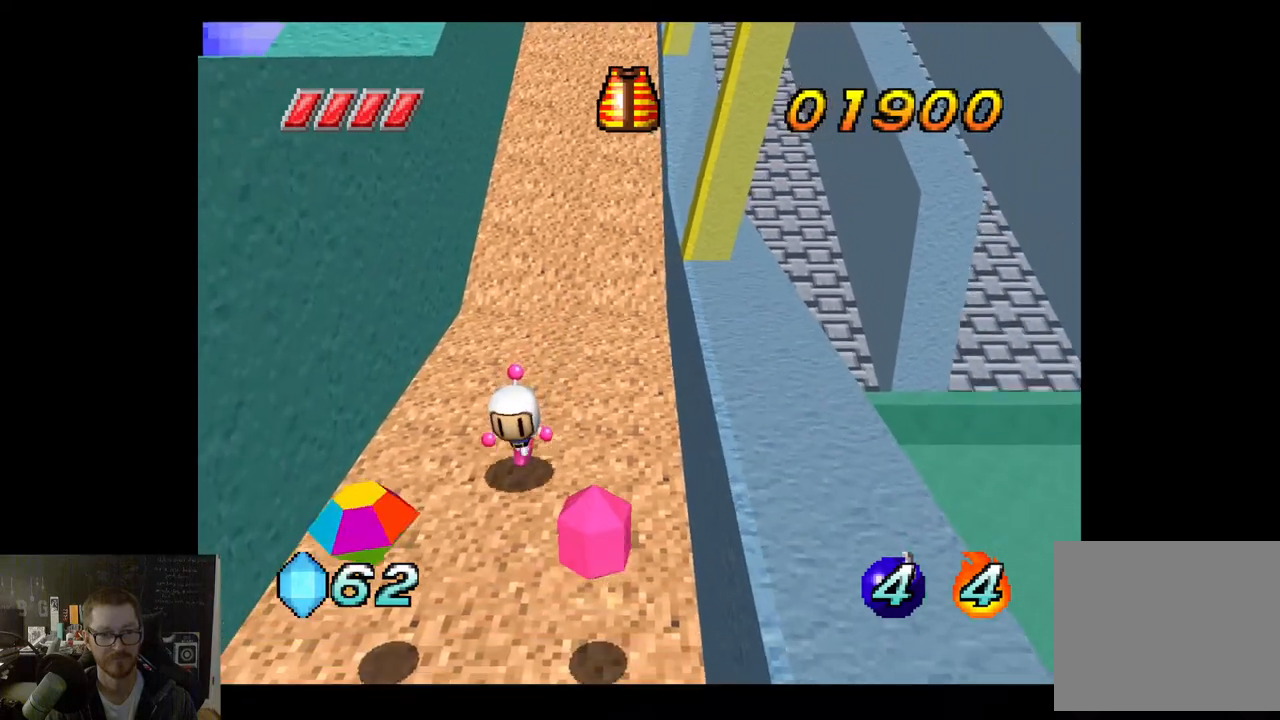
{"buttons": [], "left_stick": "down", "right_stick": "center", "events": [[383, "left_stick", "down"]]}
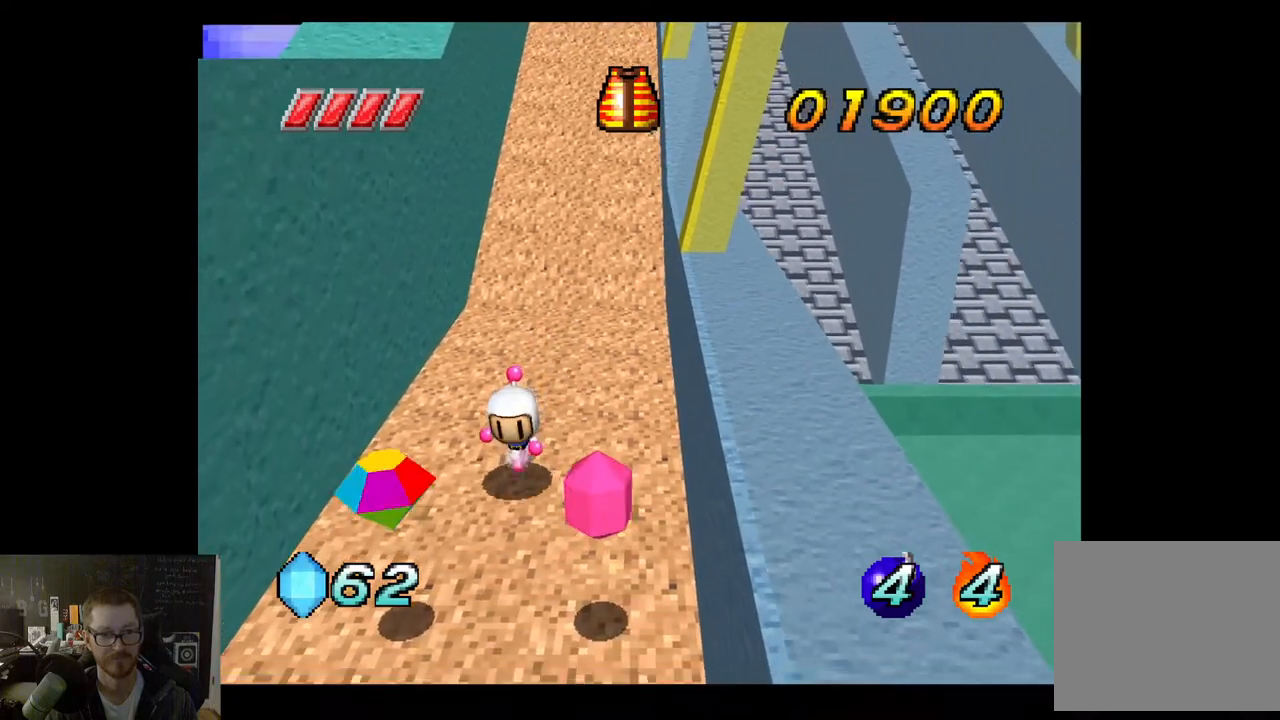
{"buttons": [], "left_stick": "center", "right_stick": "center", "events": [[467, "left_stick", "center"]]}
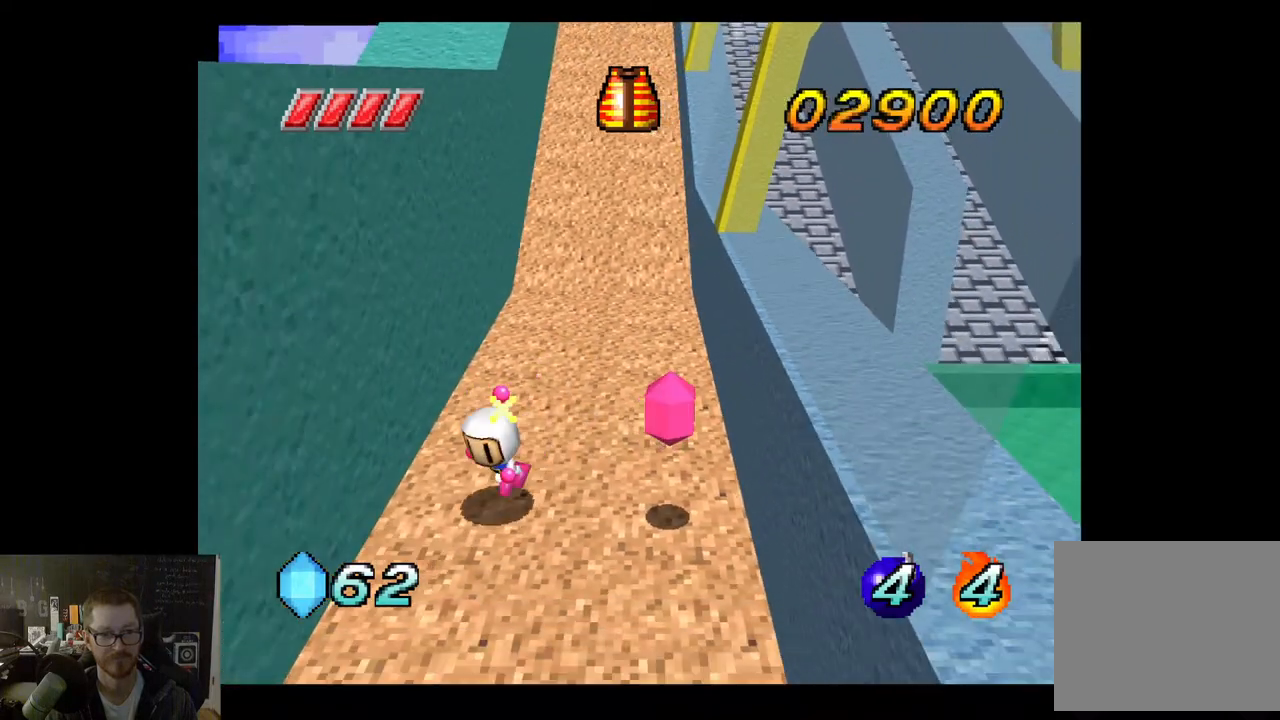
{"buttons": [], "left_stick": "up-right", "right_stick": "center", "events": [[200, "left_stick", "down-right"], [300, "left_stick", "right"], [400, "left_stick", "up-right"]]}
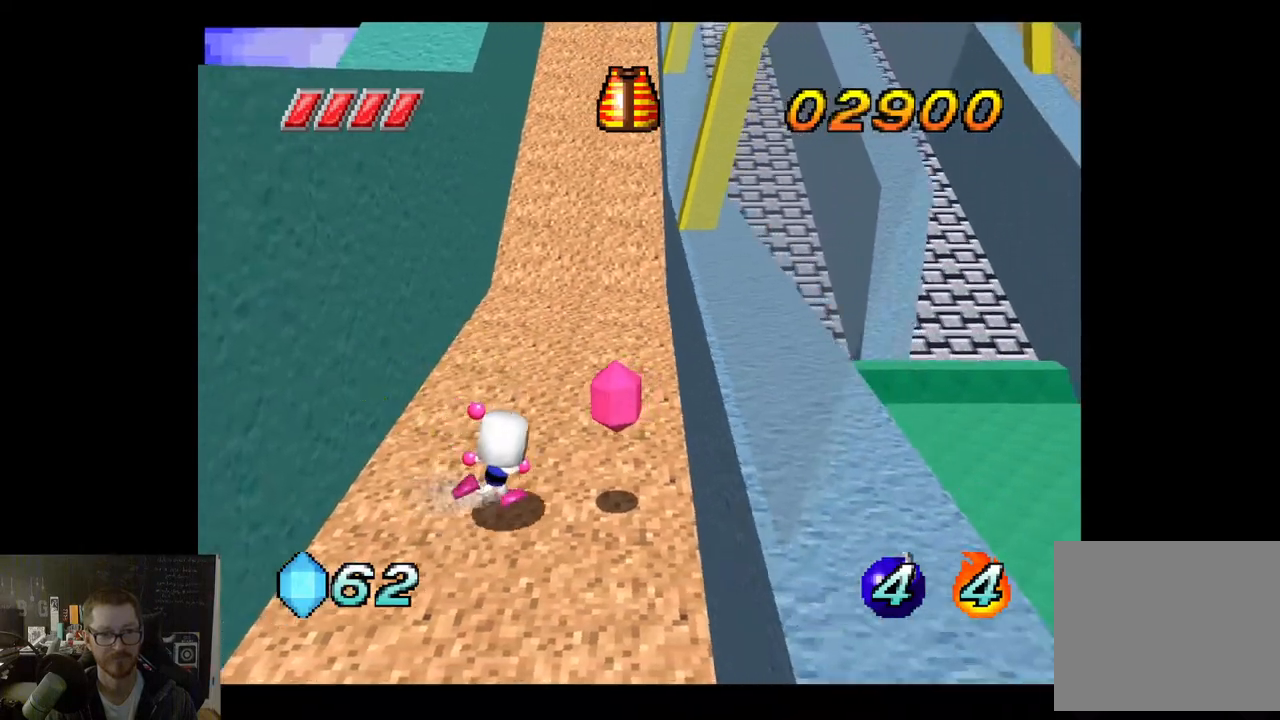
{"buttons": [], "left_stick": "down-left", "right_stick": "center", "events": [[233, "left_stick", "down-right"], [317, "left_stick", "down-left"]]}
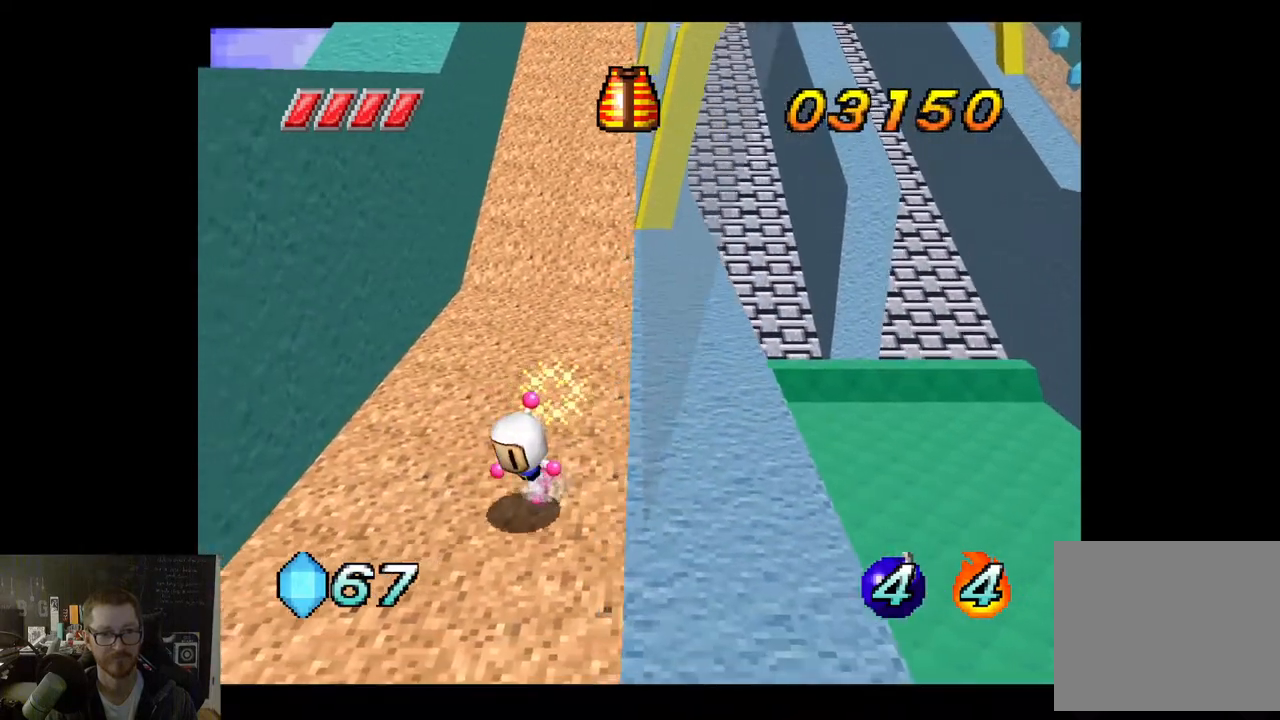
{"buttons": [], "left_stick": "down", "right_stick": "center", "events": [[433, "left_stick", "down"]]}
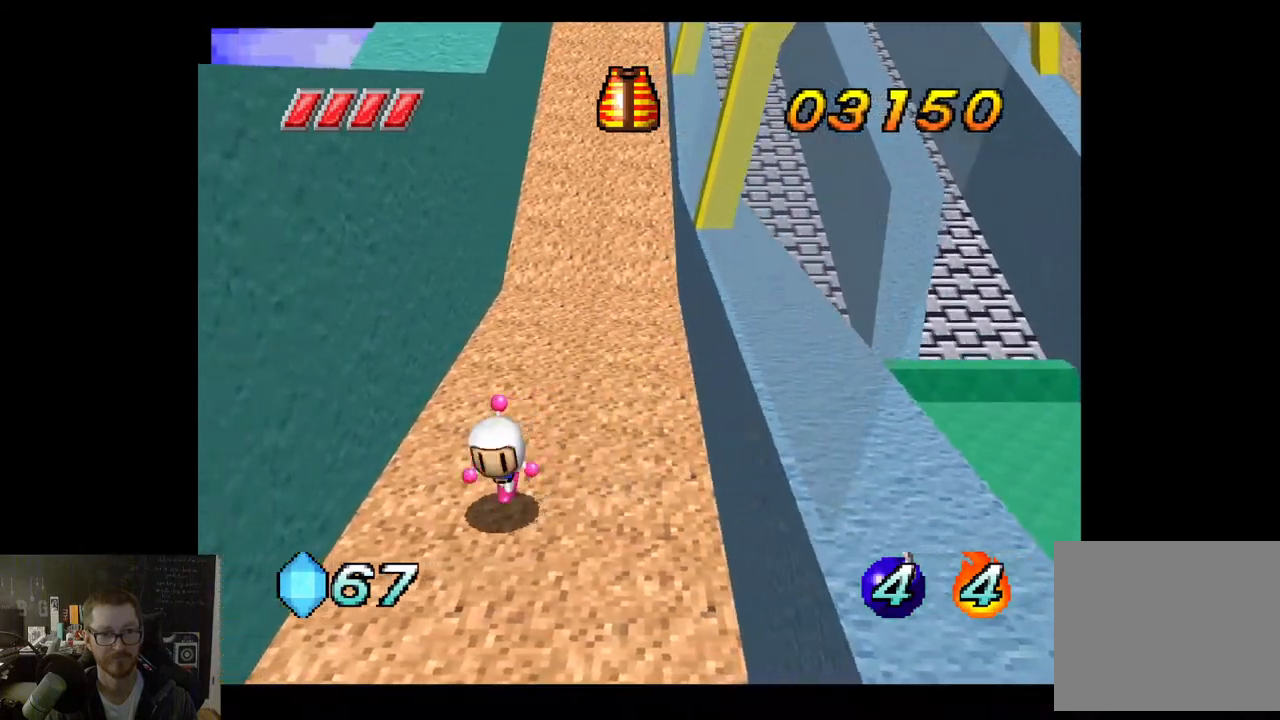
{"buttons": [], "left_stick": "down-left", "right_stick": "center", "events": [[433, "left_stick", "down-left"]]}
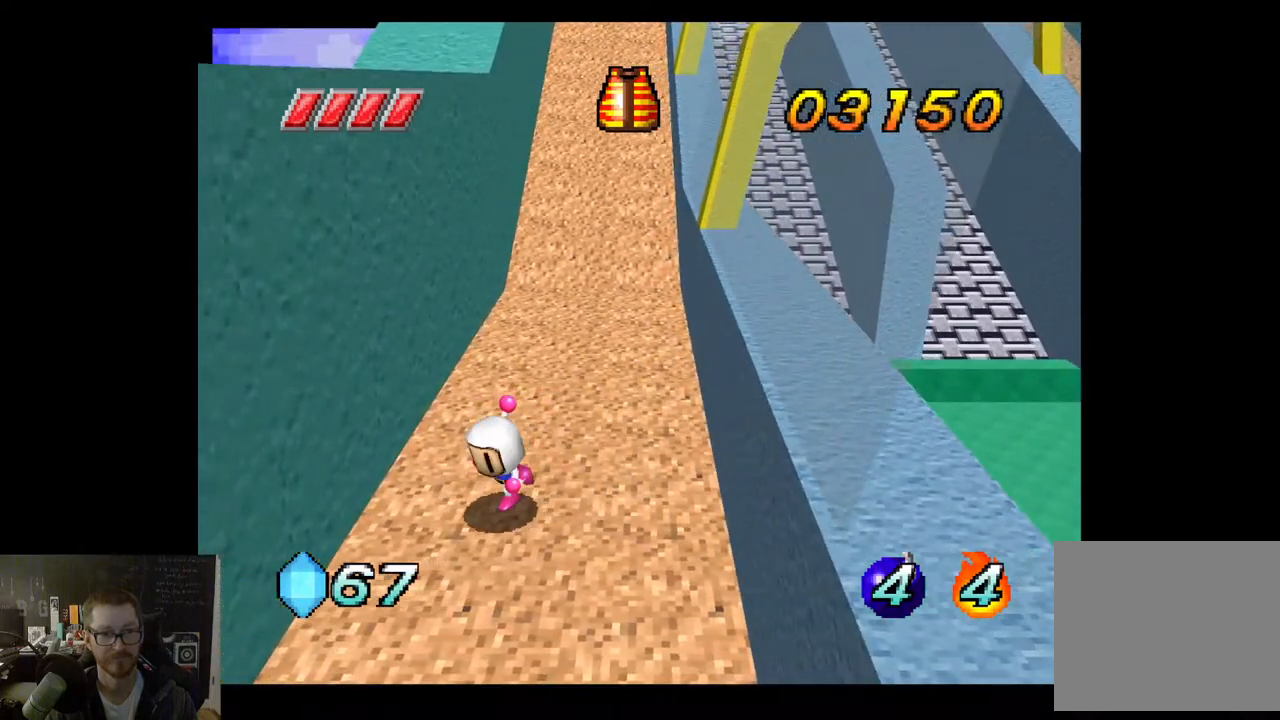
{"buttons": [], "left_stick": "down", "right_stick": "center", "events": [[383, "left_stick", "down"]]}
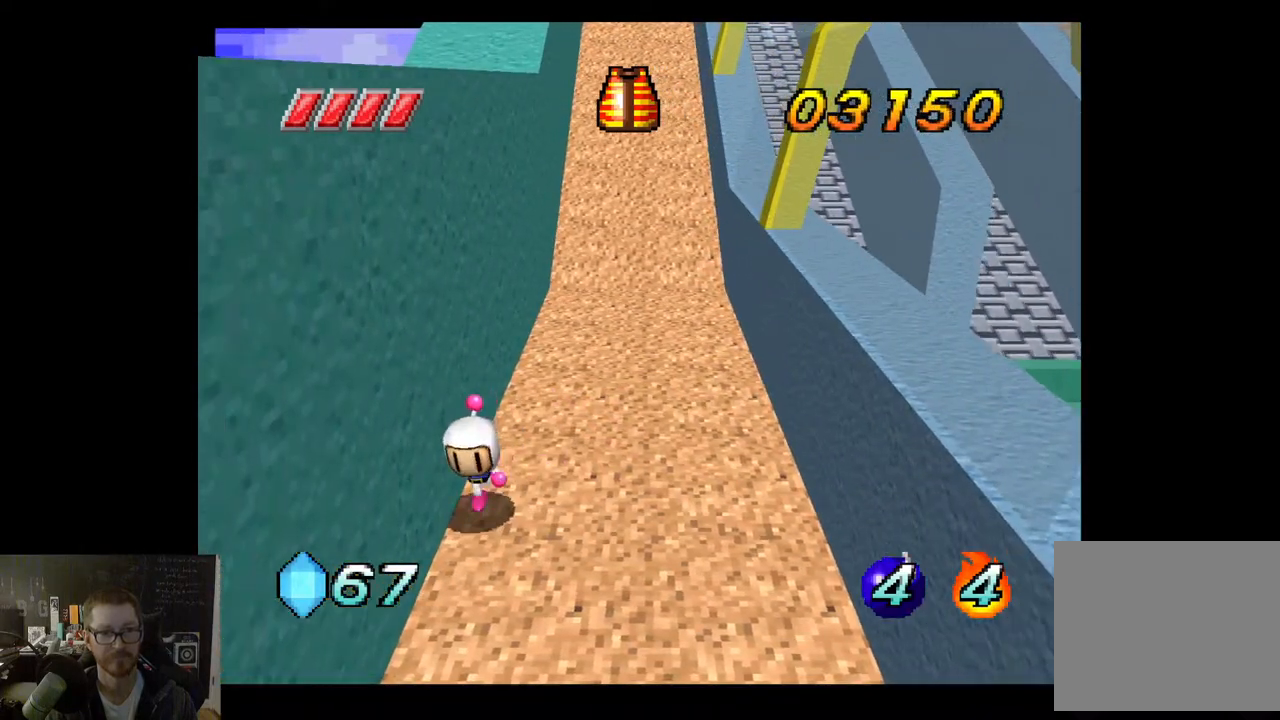
{"buttons": [], "left_stick": "down-right", "right_stick": "center", "events": [[17, "left_stick", "down-right"]]}
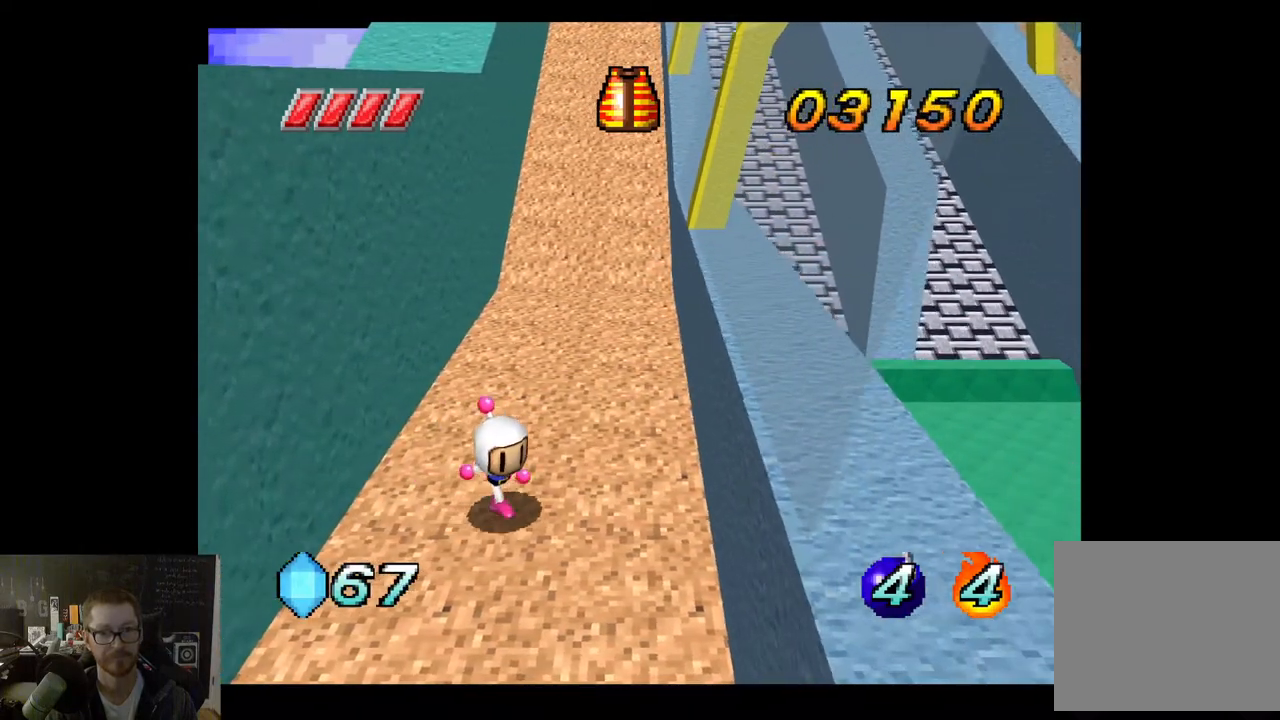
{"buttons": [], "left_stick": "up-right", "right_stick": "center", "events": [[350, "left_stick", "up-right"]]}
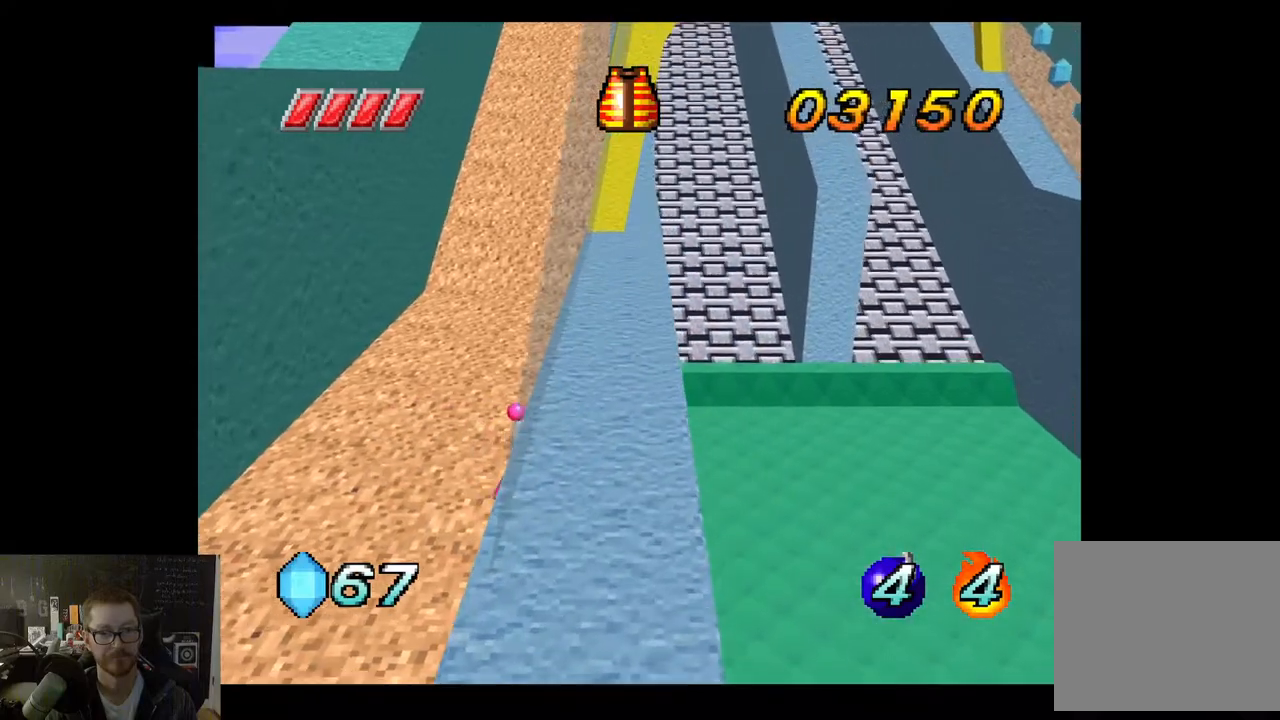
{"buttons": [], "left_stick": "up", "right_stick": "center", "events": [[50, "left_stick", "up"]]}
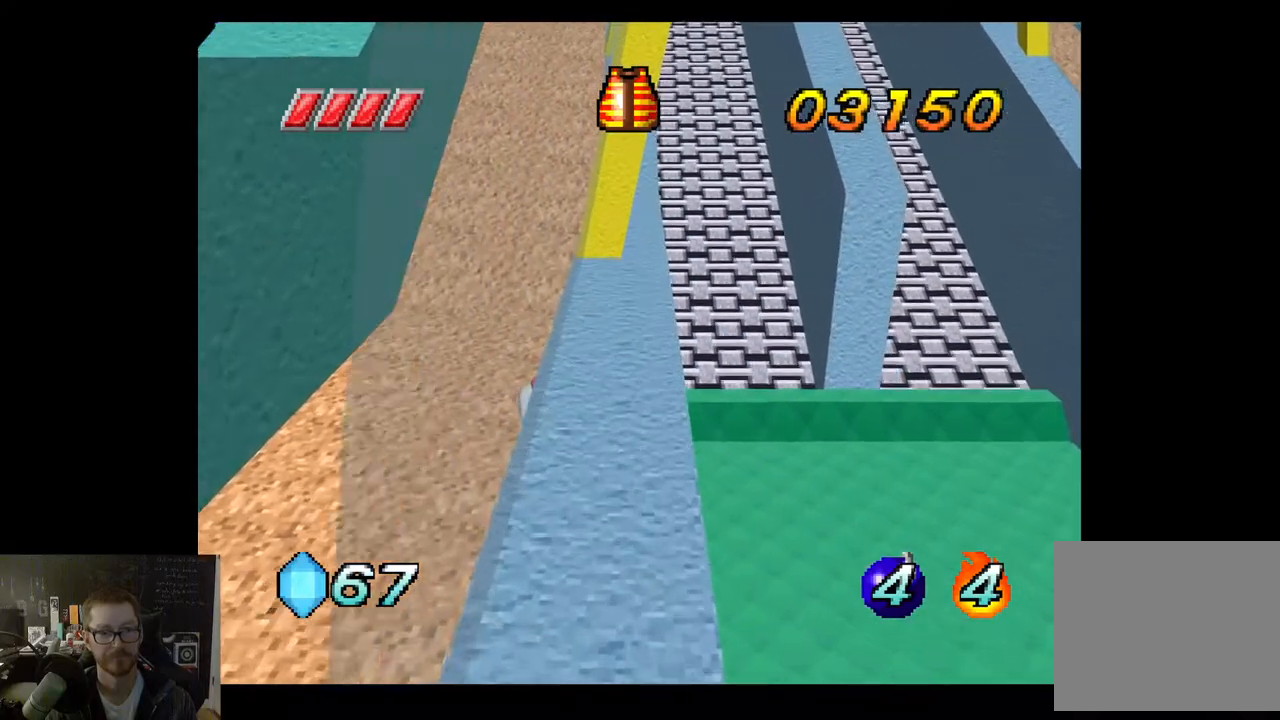
{"buttons": [], "left_stick": "up", "right_stick": "center", "events": [[167, "left_stick", "up-left"], [433, "left_stick", "up"]]}
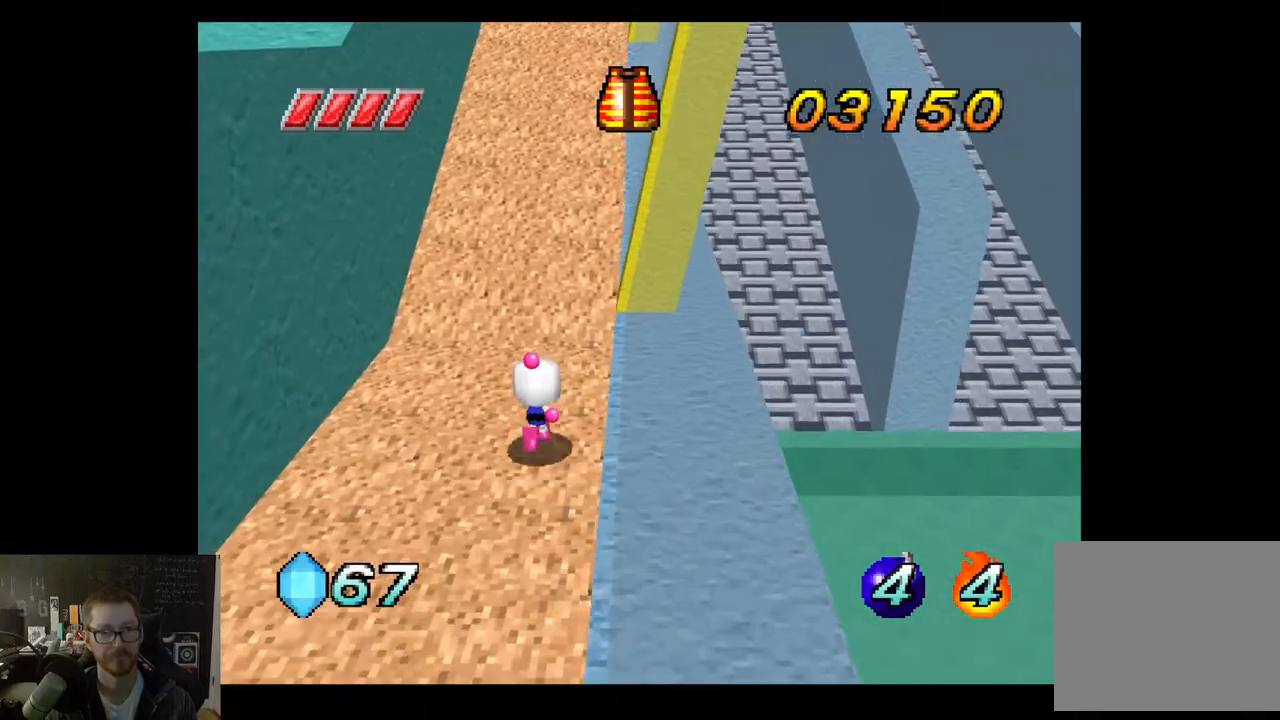
{"buttons": ["A"], "left_stick": "up", "right_stick": "center", "events": [[433, "A", "down"]]}
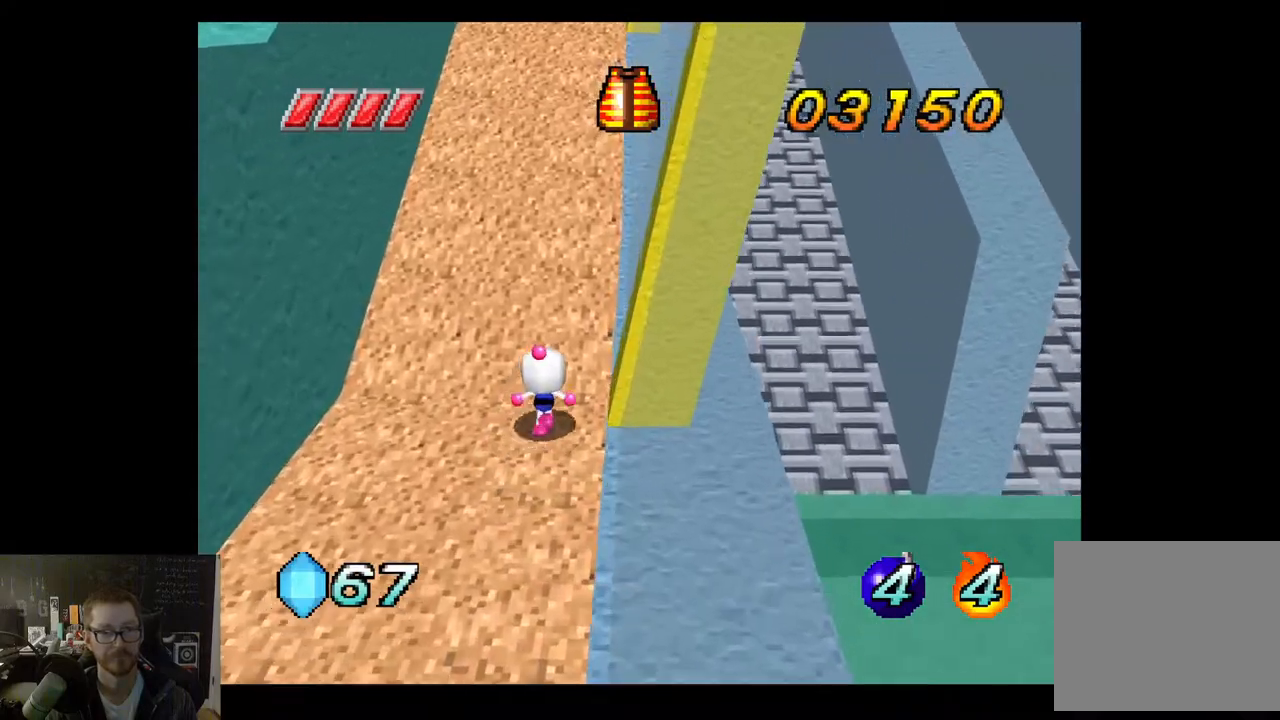
{"buttons": [], "left_stick": "up", "right_stick": "center", "events": [[367, "A", "up"]]}
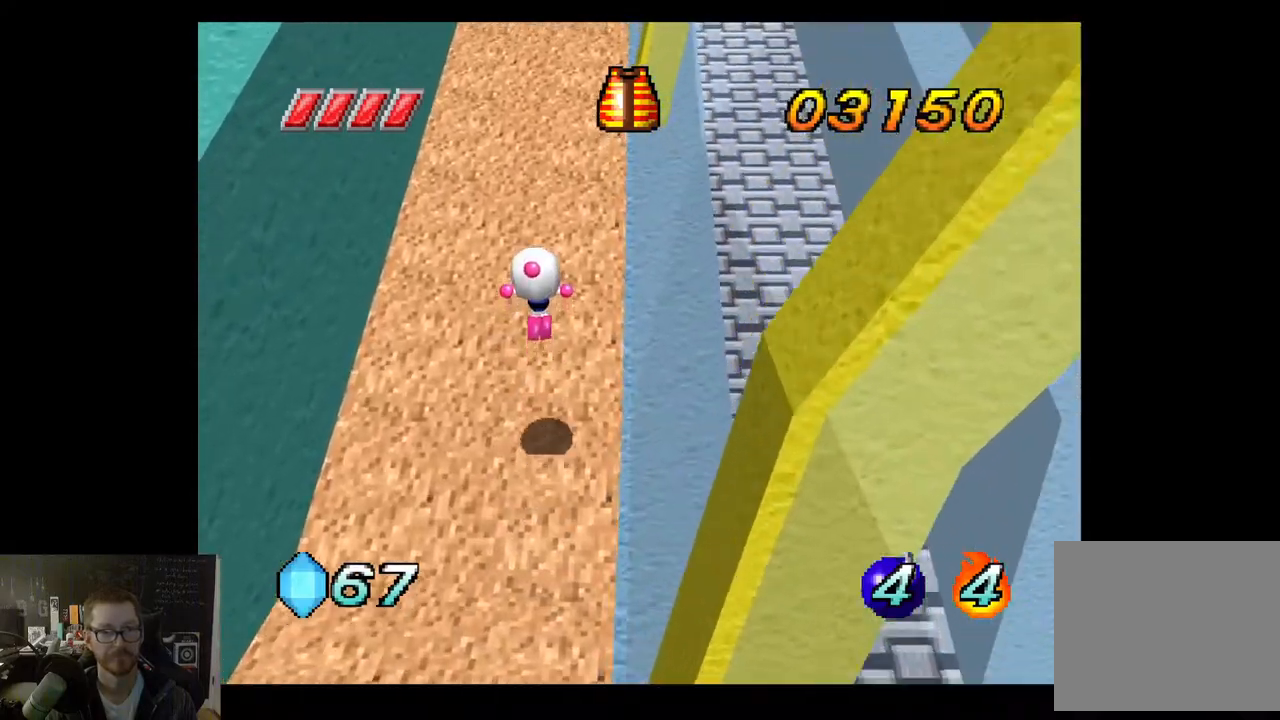
{"buttons": ["A"], "left_stick": "up", "right_stick": "center", "events": [[350, "A", "down"]]}
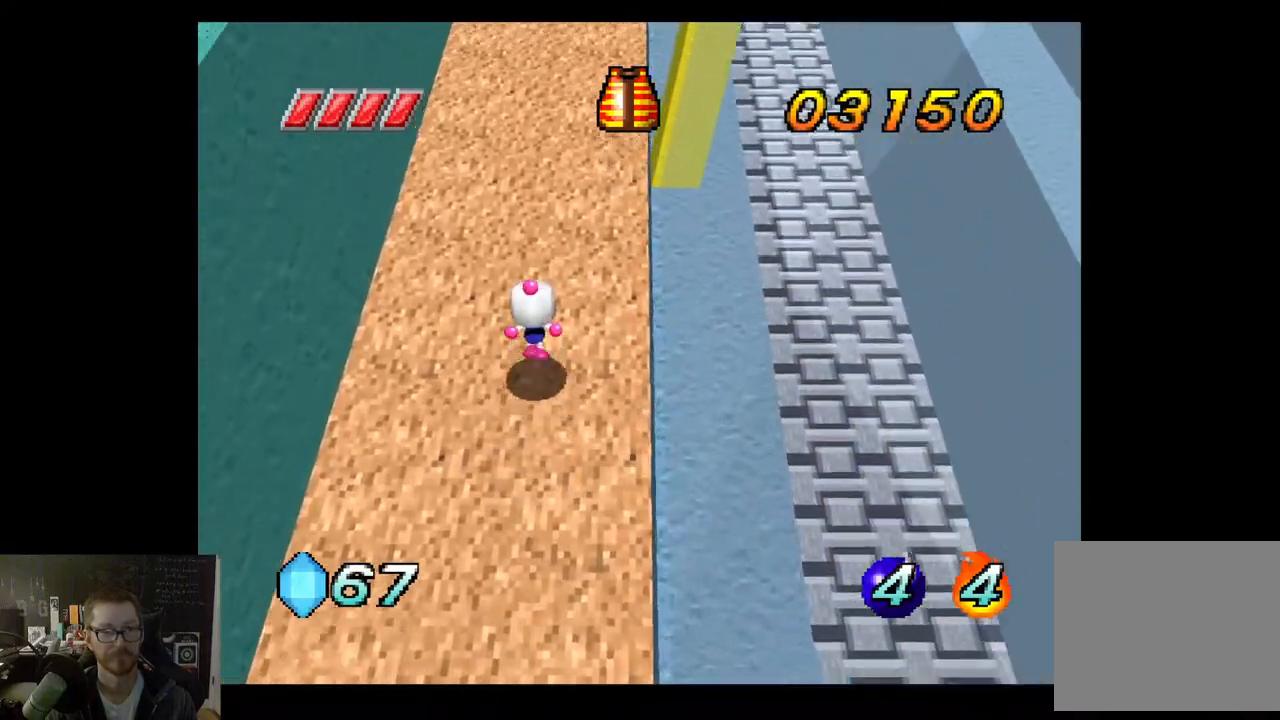
{"buttons": [], "left_stick": "up", "right_stick": "center", "events": [[267, "A", "up"]]}
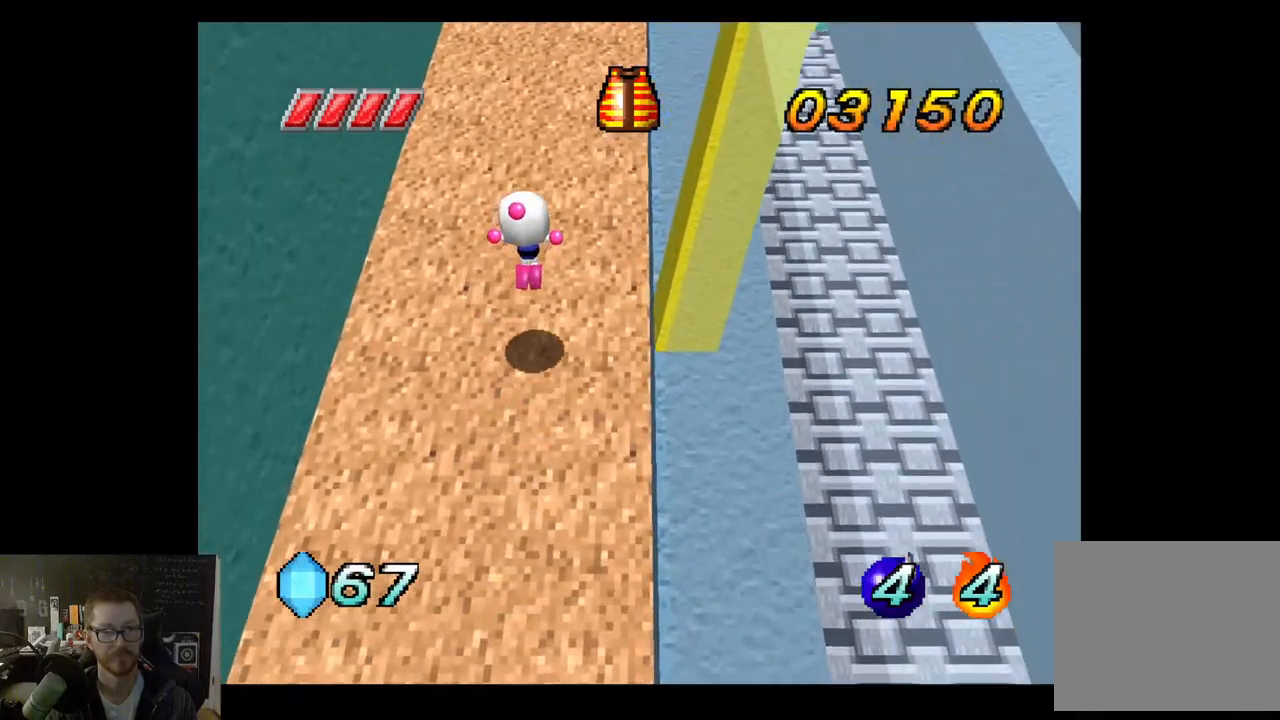
{"buttons": ["A"], "left_stick": "up", "right_stick": "center", "events": [[200, "A", "down"]]}
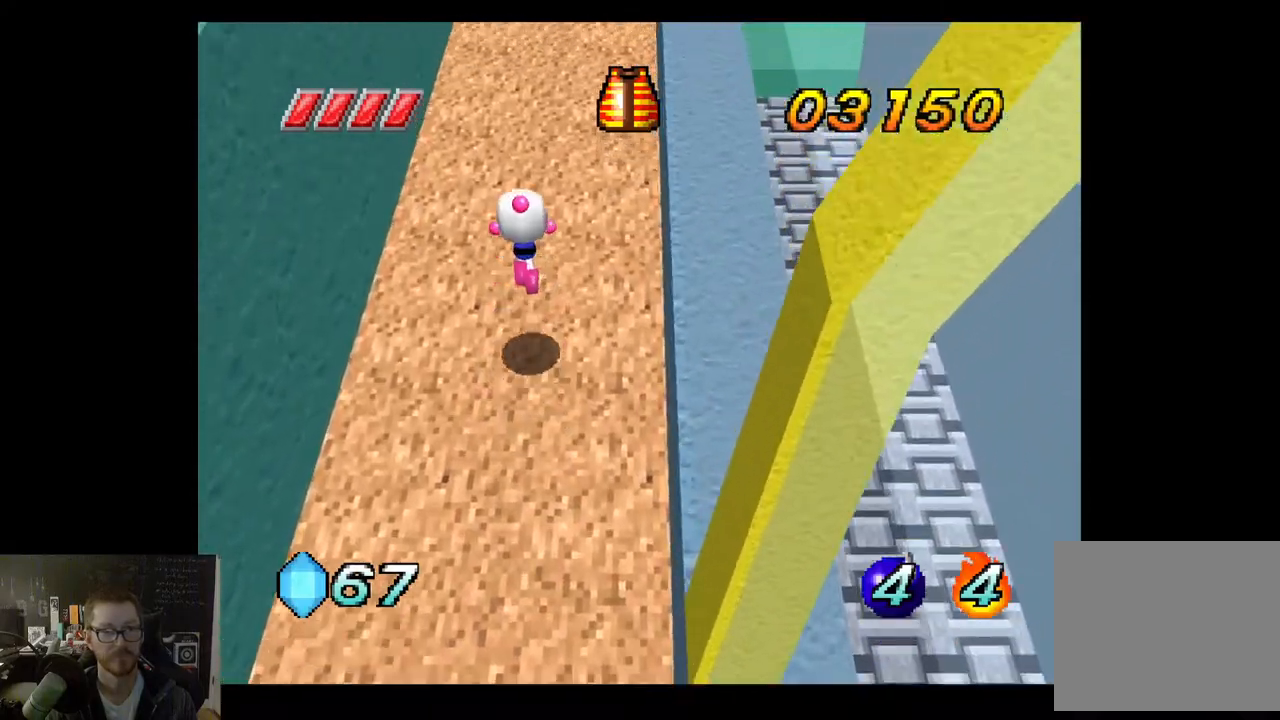
{"buttons": [], "left_stick": "up", "right_stick": "center", "events": [[217, "A", "up"]]}
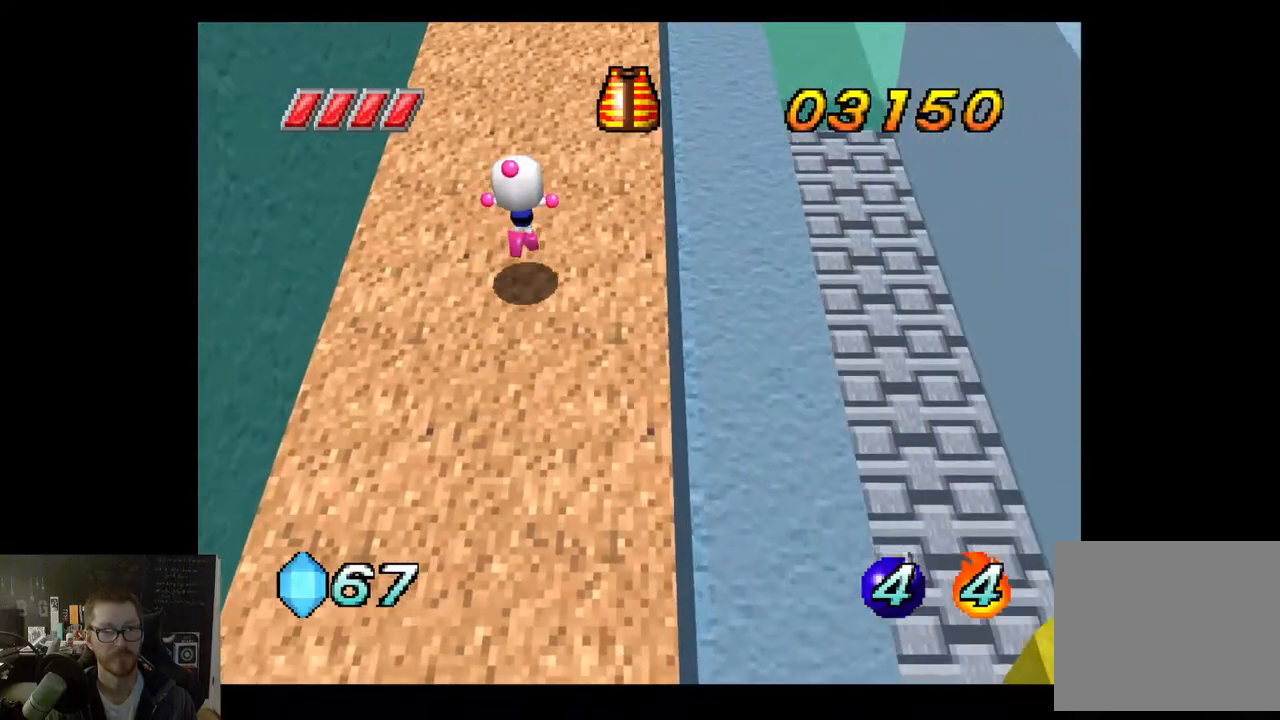
{"buttons": ["A"], "left_stick": "up", "right_stick": "center", "events": [[67, "A", "down"]]}
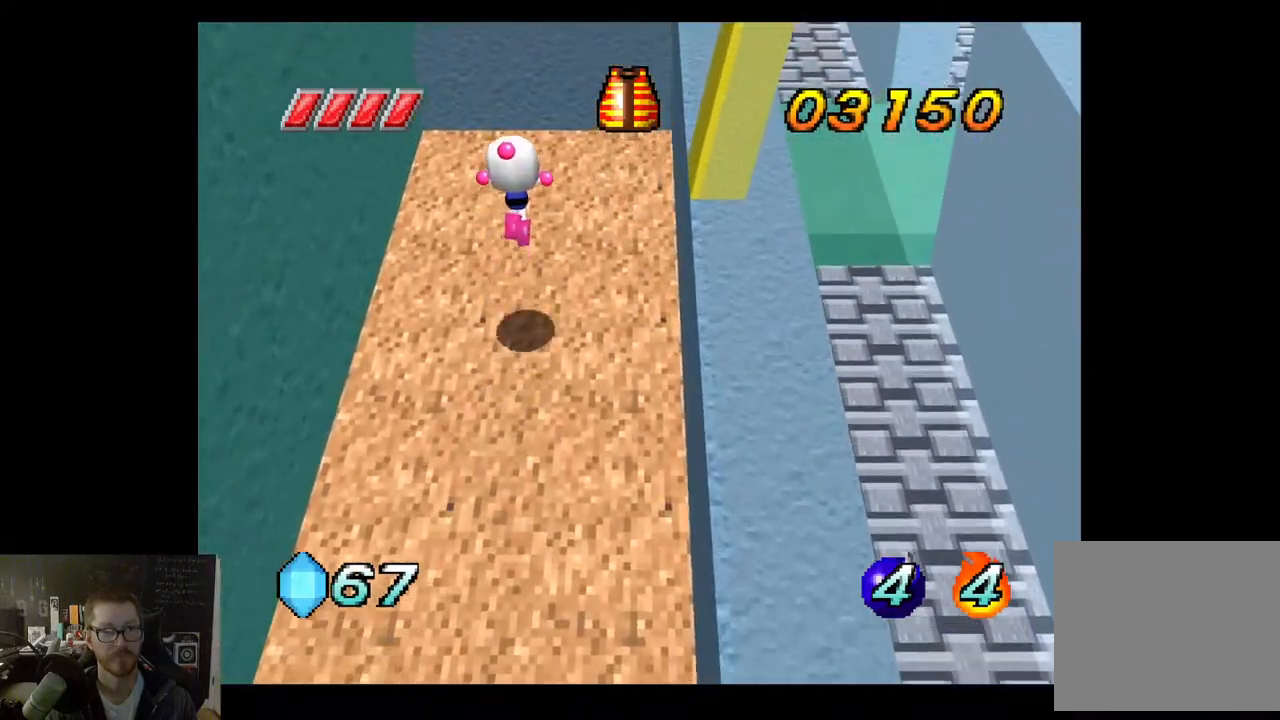
{"buttons": ["A"], "left_stick": "up", "right_stick": "center", "events": [[33, "A", "up"], [450, "A", "down"]]}
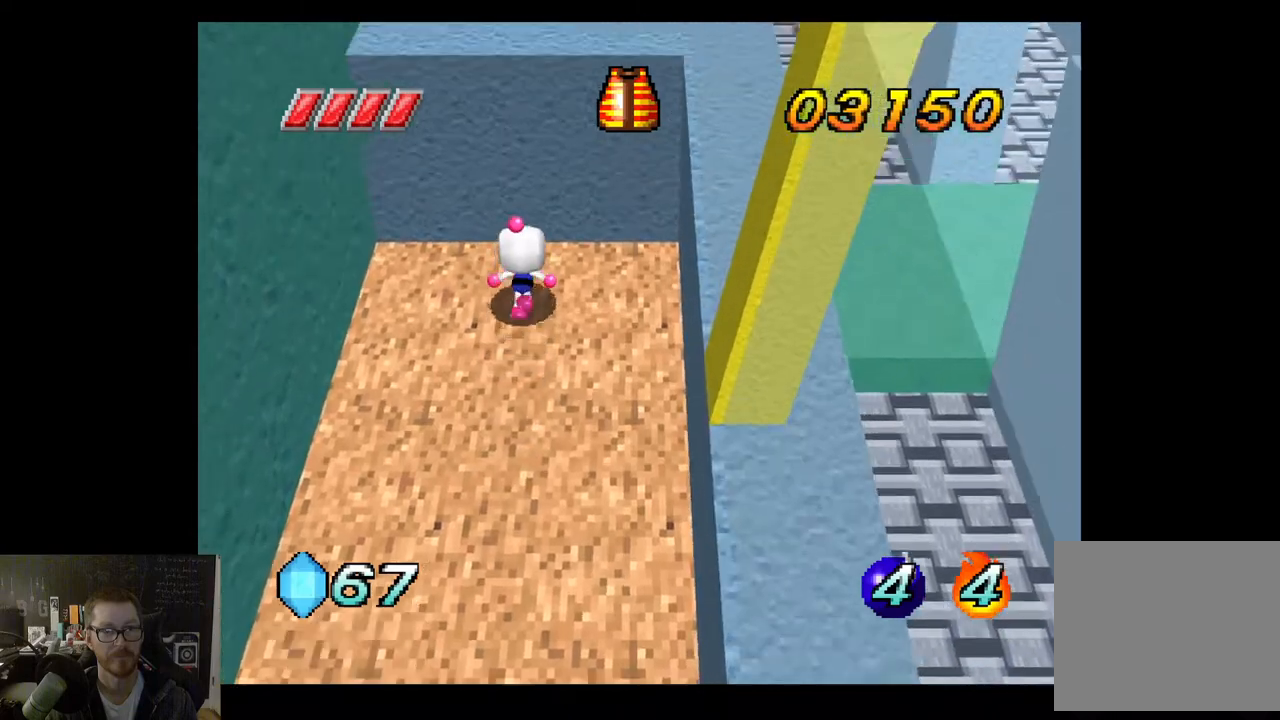
{"buttons": ["A"], "left_stick": "up", "right_stick": "center", "events": []}
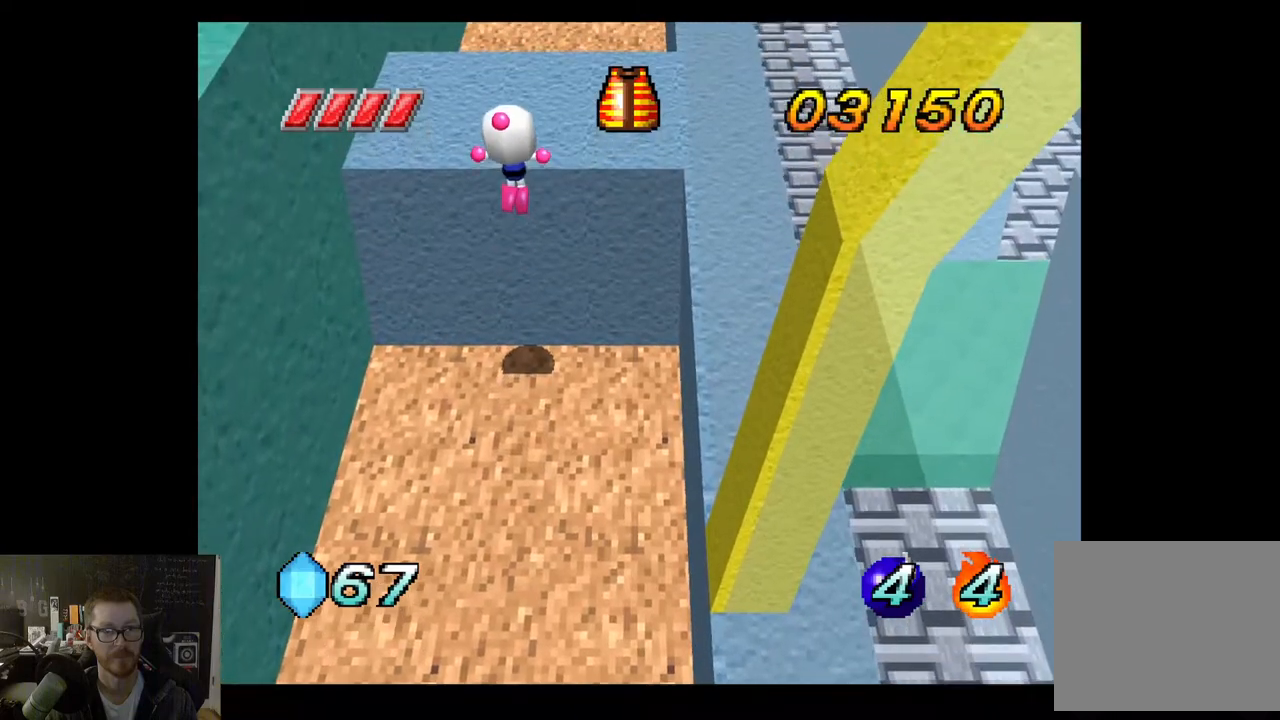
{"buttons": [], "left_stick": "up", "right_stick": "center", "events": [[50, "A", "up"], [167, "A", "down"], [317, "A", "up"]]}
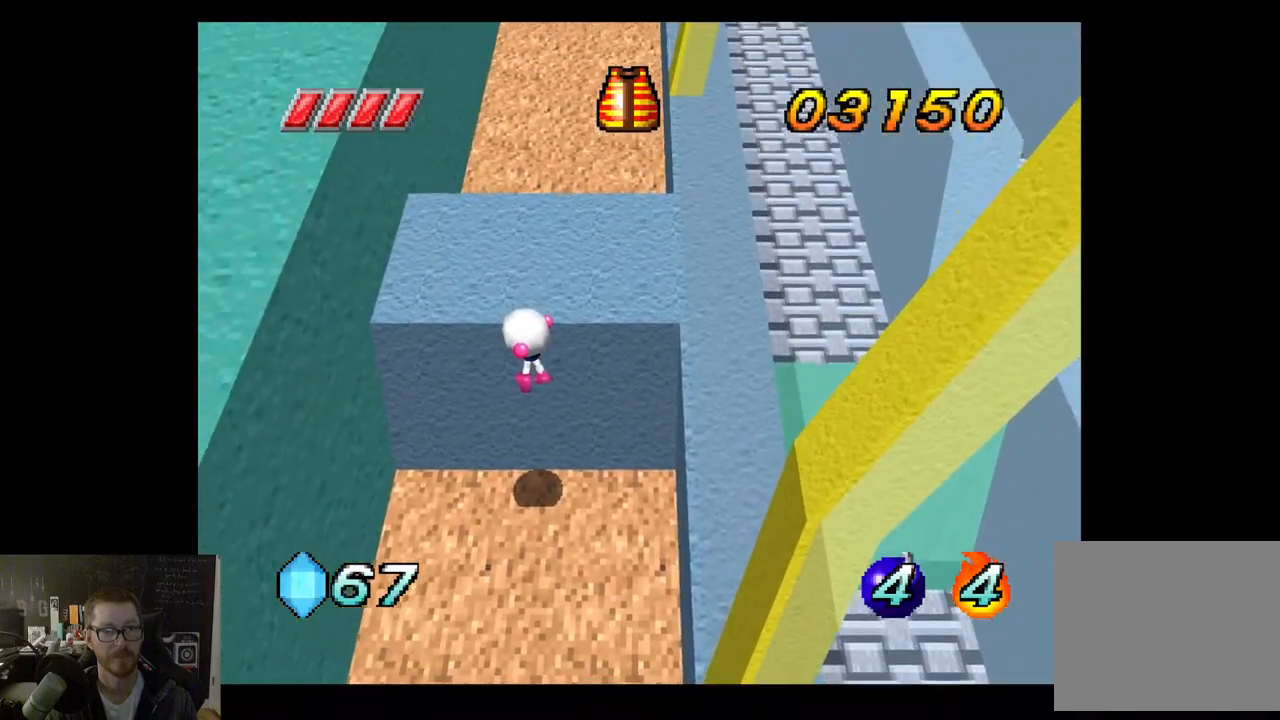
{"buttons": [], "left_stick": "up", "right_stick": "center", "events": [[150, "A", "down"], [317, "A", "up"]]}
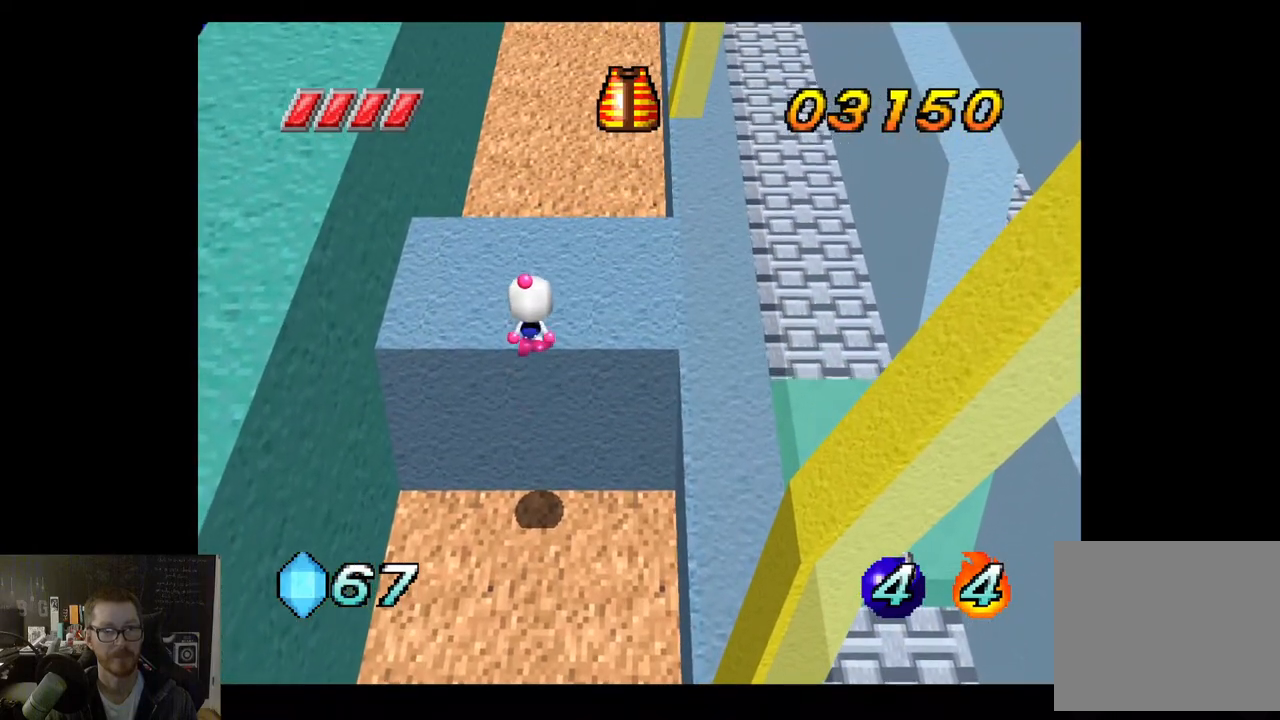
{"buttons": [], "left_stick": "up", "right_stick": "center", "events": []}
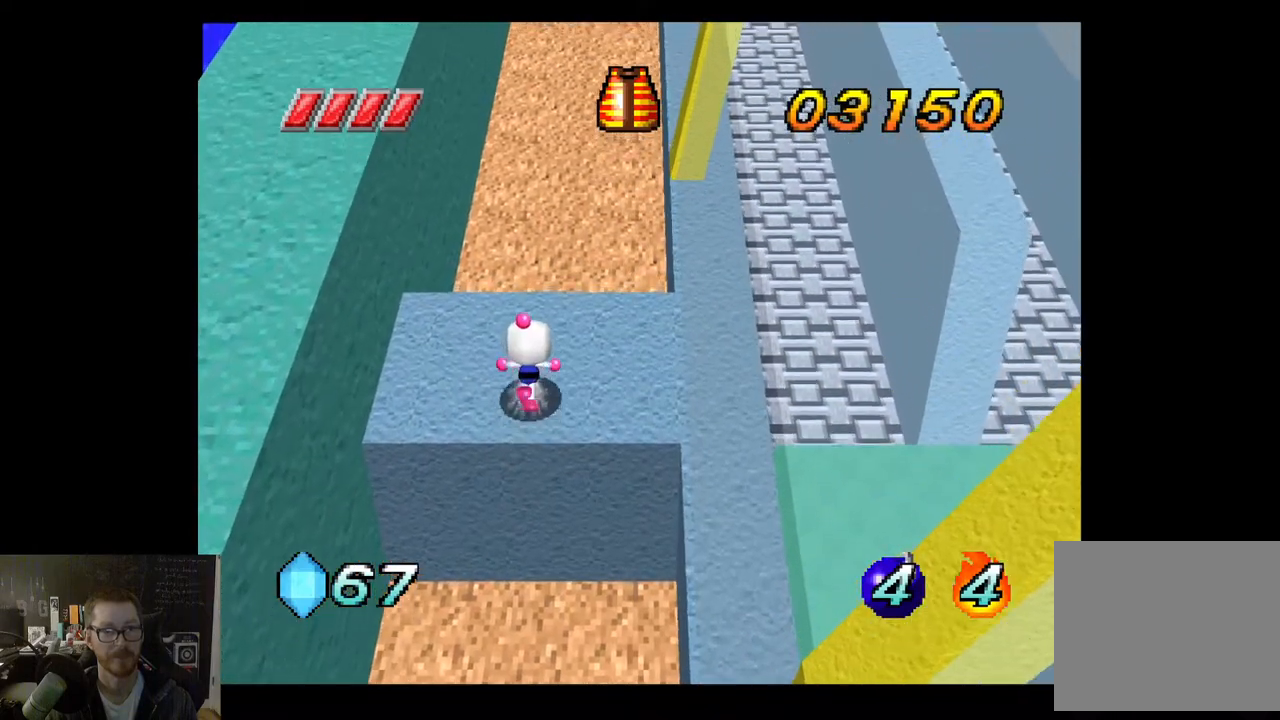
{"buttons": ["A"], "left_stick": "up-left", "right_stick": "center", "events": [[33, "left_stick", "up-left"], [250, "A", "down"]]}
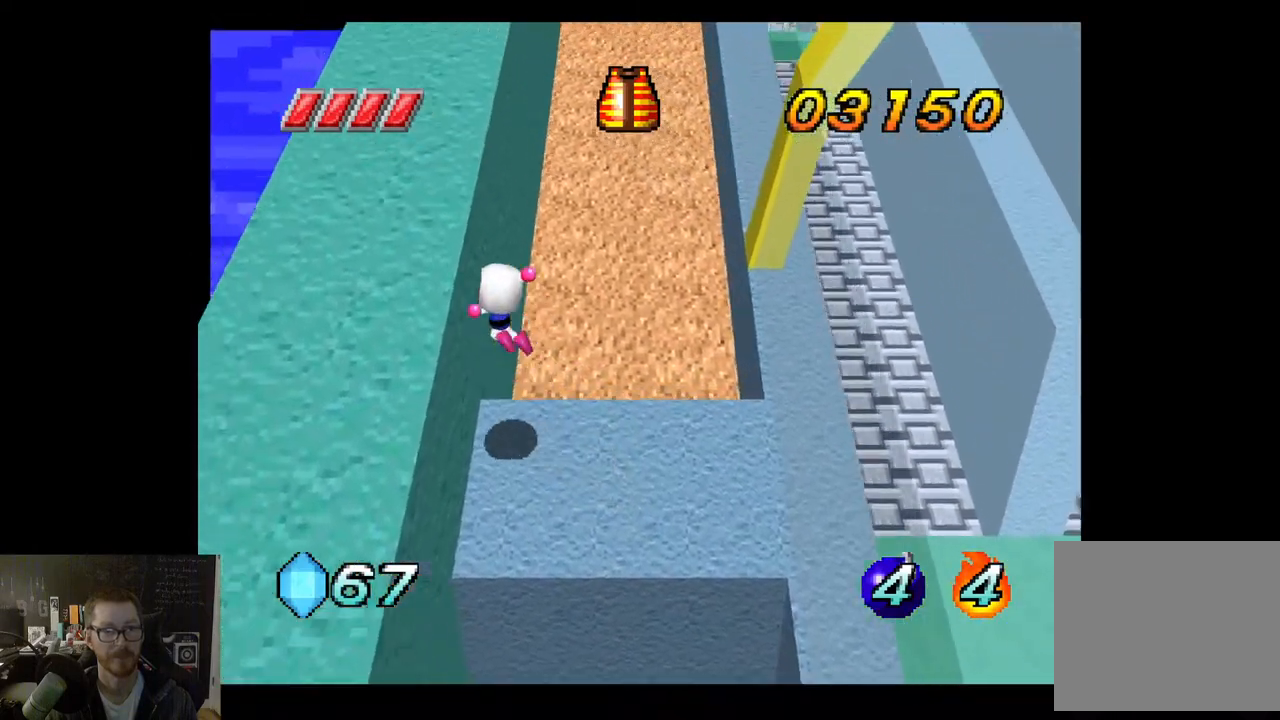
{"buttons": [], "left_stick": "left", "right_stick": "center", "events": [[133, "A", "up"], [500, "left_stick", "left"]]}
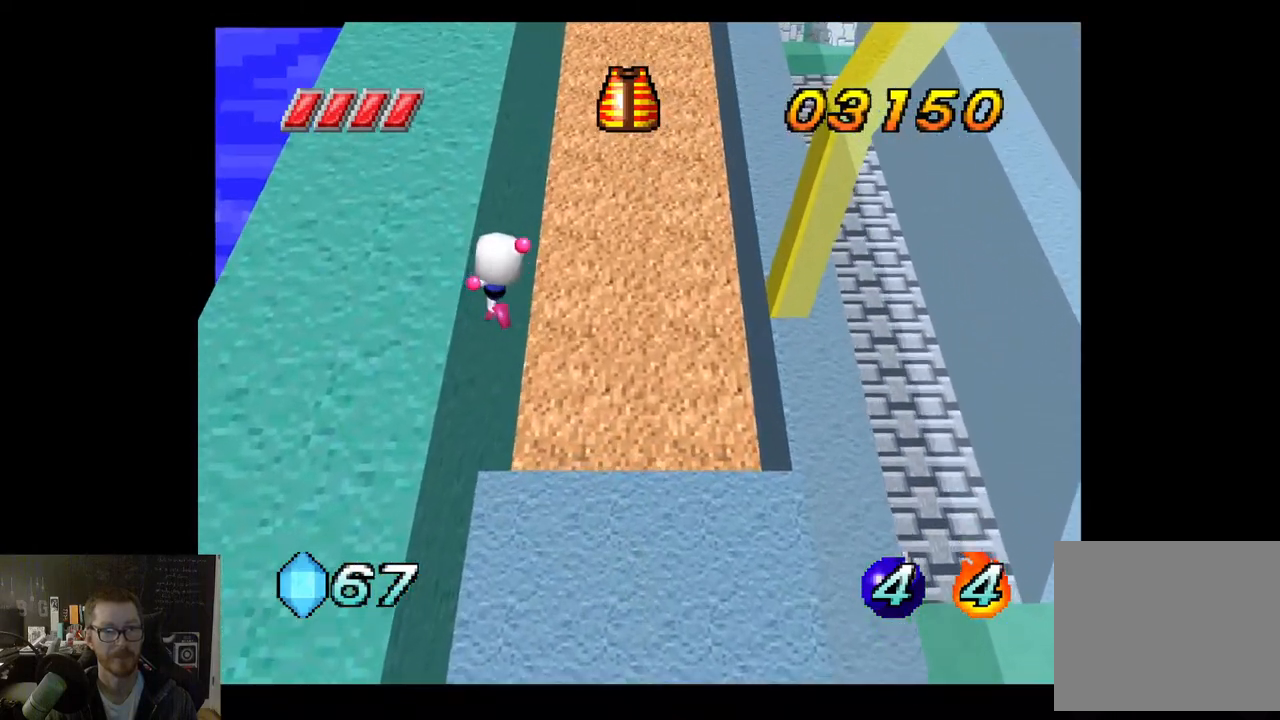
{"buttons": ["A"], "left_stick": "down-left", "right_stick": "center", "events": [[183, "left_stick", "down-left"], [450, "A", "down"]]}